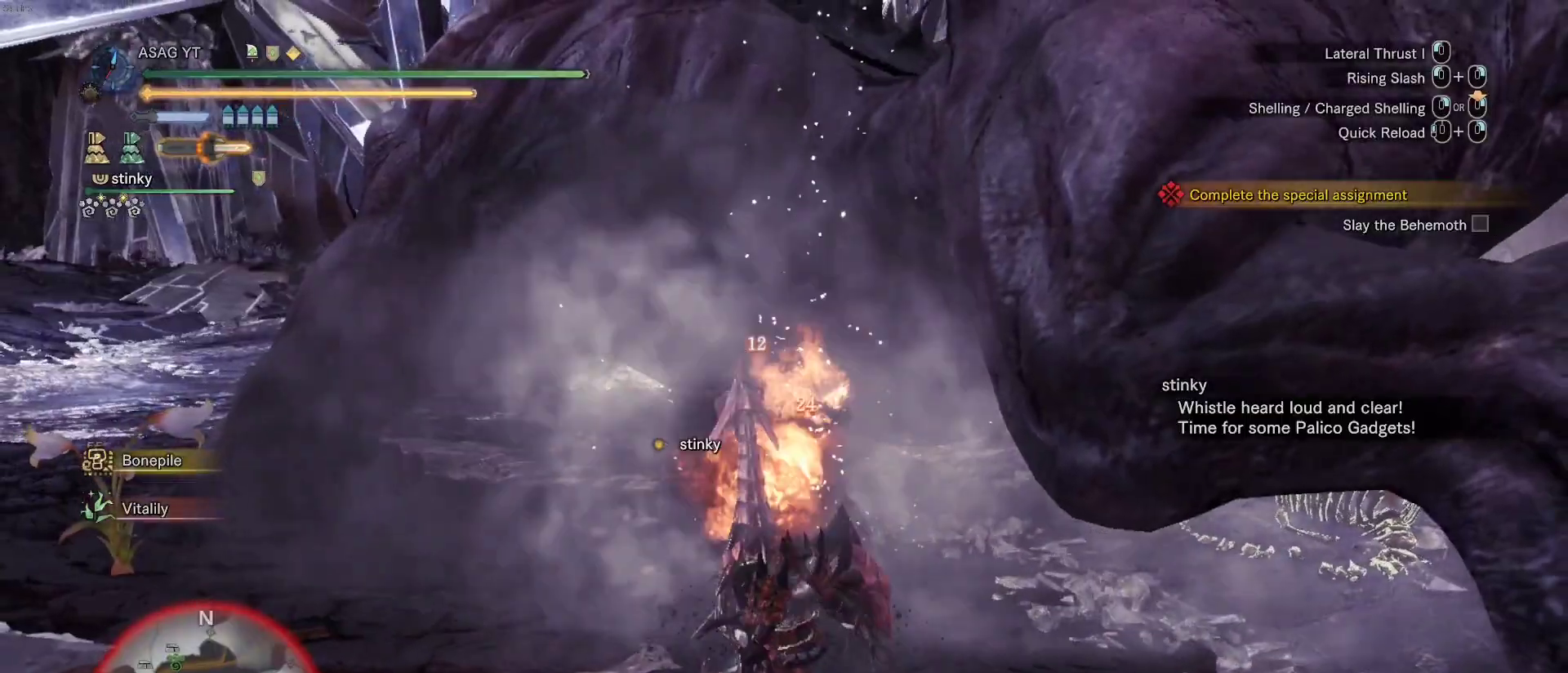
Gameplay with keyboard and mouse; each line is a JSON object with the keys and mouse buttons held at the frame after it. "events" lists presses ("down") and releases ("up") of "1", "2", "3", "4", "5", "a", "alt", "c", "caps_lock", "ctrl", "d", "e", "f", "g", "q", "r", "s", "shift", "space", "t", "tab", "v", "w", "x", "z", "mouse_left", "mouse_wheel" and "mouse_right" between this image and that frame as [ms after this image, input, new state], when the widget could be followed in between. "mouse_left", "mouse_wheel", "mouse_right" = the "left", "wheel", "right" buttons of the "mouse" list. No other keys are recorded. "wheel" means that the mouse wheel is clicked or scrolled. Not read: mouse_move.
{"keys": ["w"], "mouse": [], "events": [[267, "mouse_right", "down"], [350, "a", "up"], [450, "mouse_right", "up"]]}
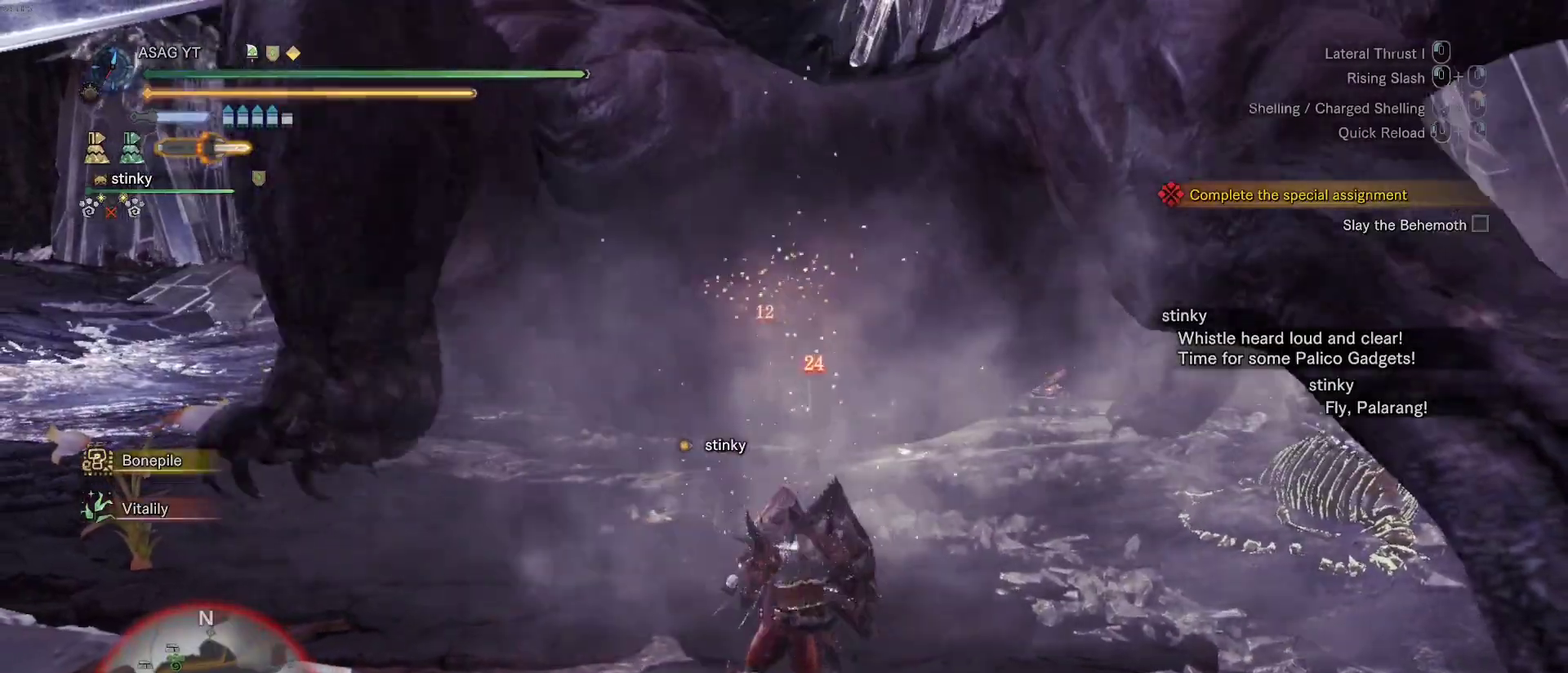
{"keys": ["w"], "mouse": ["right"], "events": [[50, "mouse_right", "down"], [117, "mouse_right", "up"], [183, "mouse_right", "down"], [283, "mouse_right", "up"], [317, "mouse_right", "down"], [417, "mouse_right", "up"], [467, "mouse_right", "down"]]}
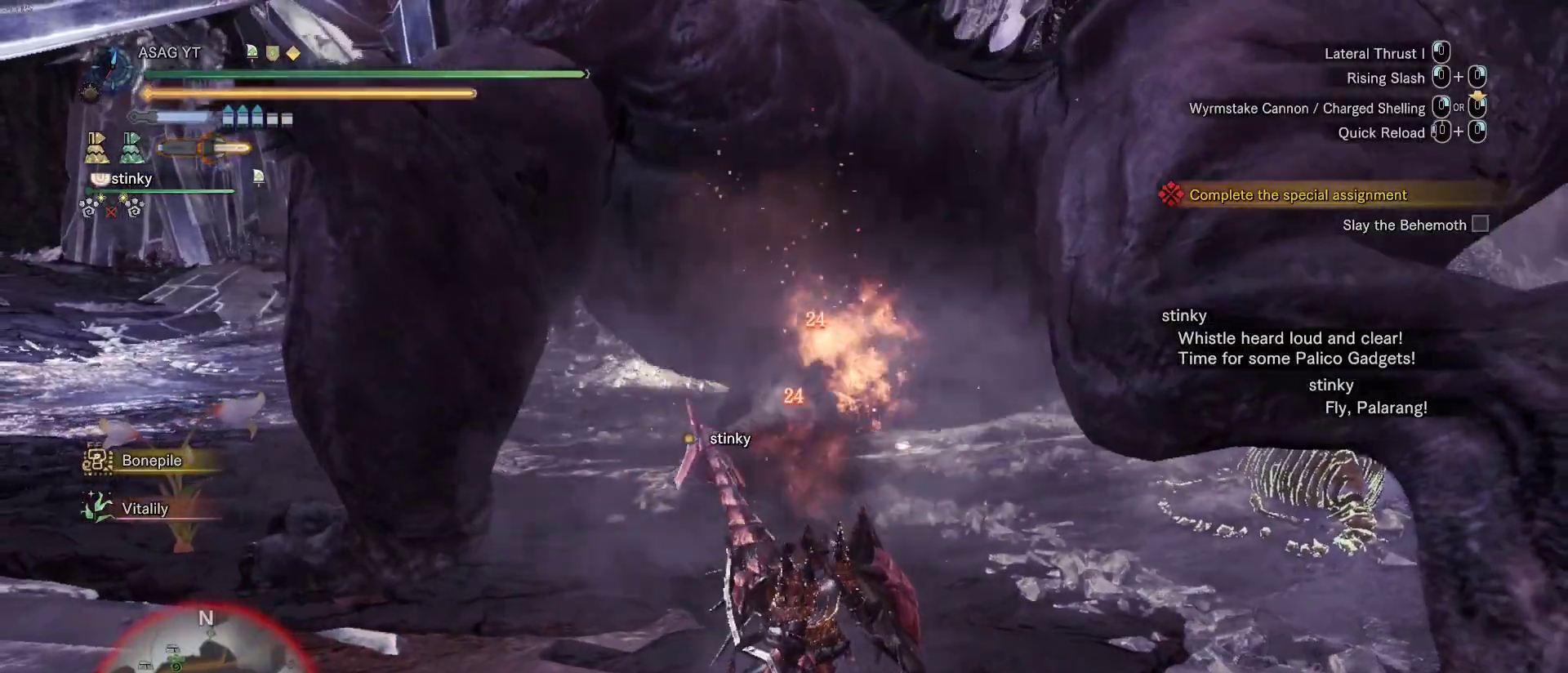
{"keys": ["w"], "mouse": ["right"], "events": [[67, "mouse_right", "up"], [100, "mouse_right", "down"], [200, "mouse_right", "up"], [283, "mouse_right", "down"], [383, "mouse_right", "up"], [483, "mouse_right", "down"]]}
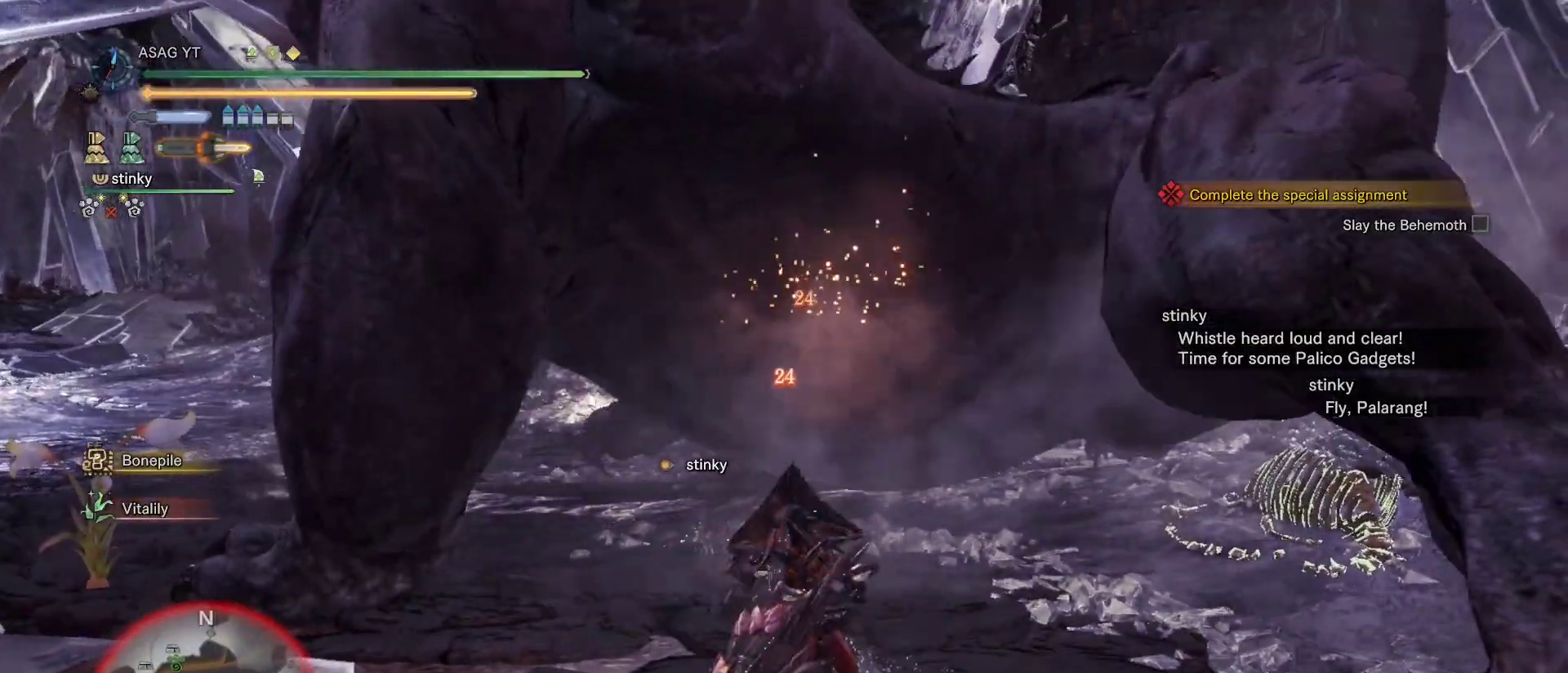
{"keys": ["w"], "mouse": ["right"], "events": [[33, "mouse_right", "up"], [117, "mouse_right", "down"], [217, "mouse_right", "up"], [300, "mouse_right", "down"], [350, "mouse_right", "up"], [450, "mouse_right", "down"]]}
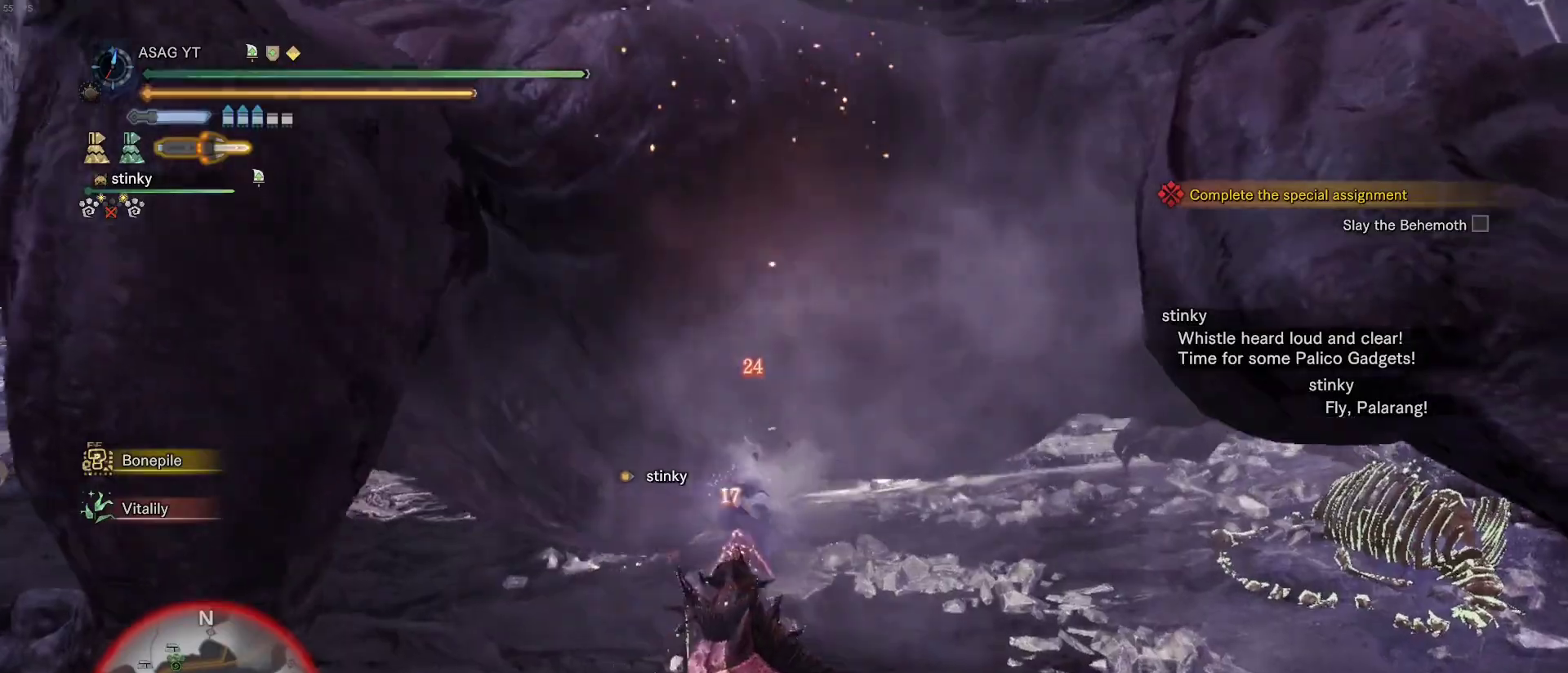
{"keys": ["w"], "mouse": [], "events": [[50, "mouse_right", "up"], [133, "mouse_right", "down"], [233, "mouse_right", "up"], [367, "mouse_right", "down"], [467, "mouse_right", "up"]]}
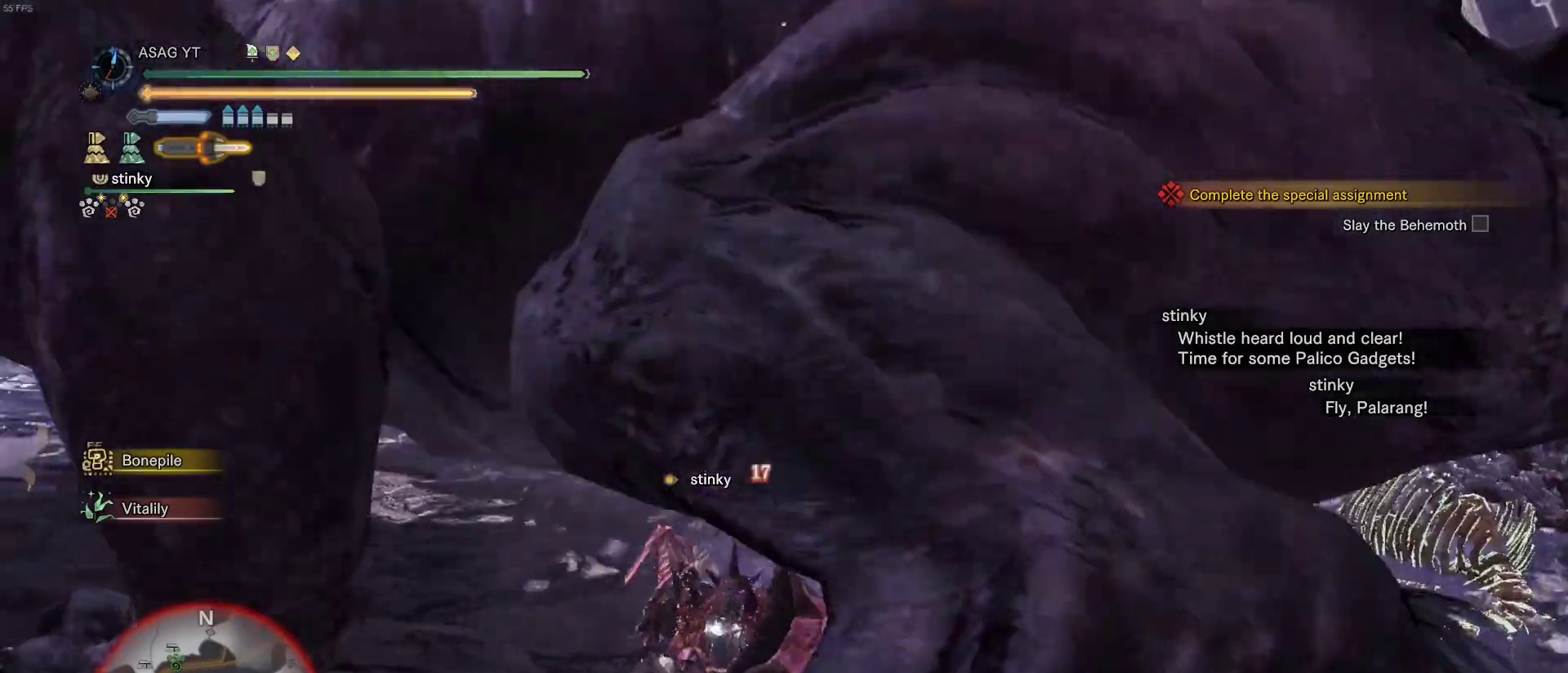
{"keys": ["w"], "mouse": [], "events": []}
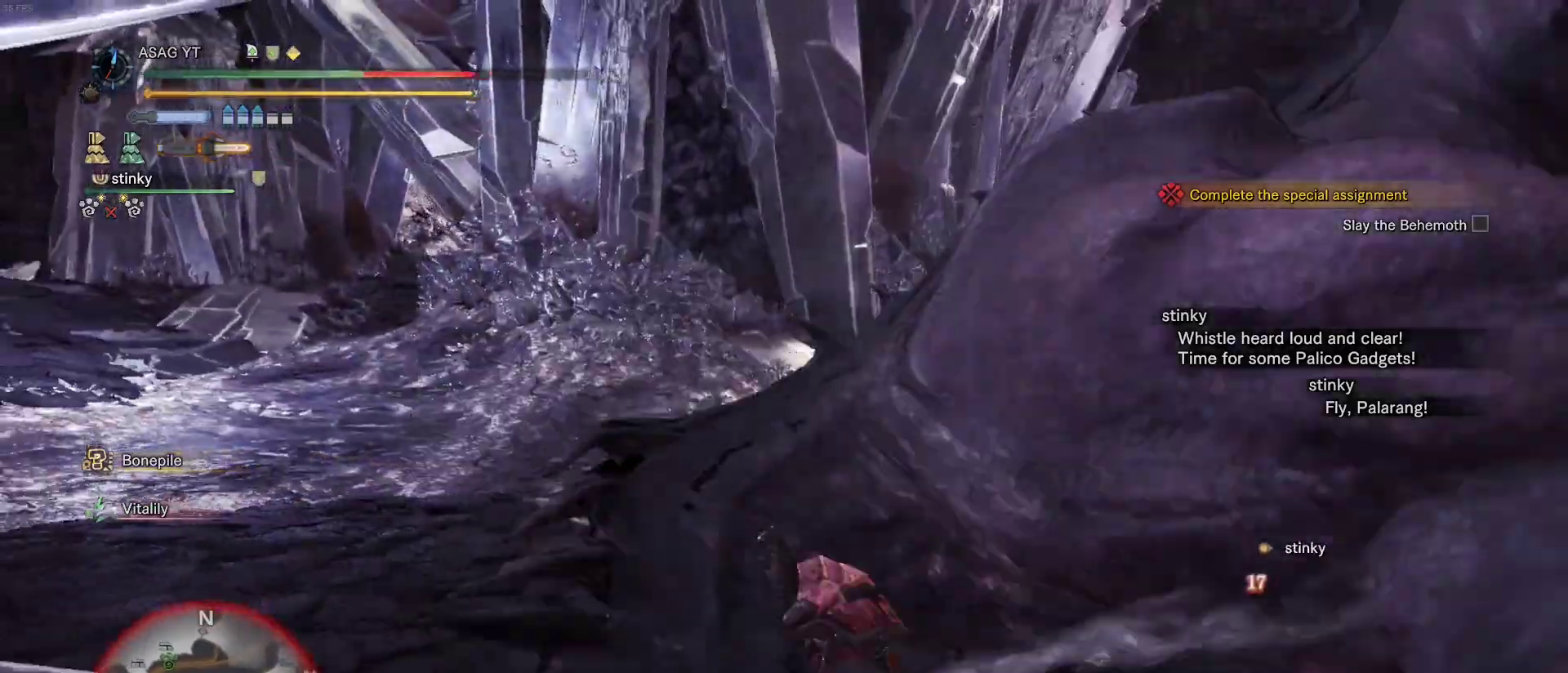
{"keys": ["w"], "mouse": [], "events": []}
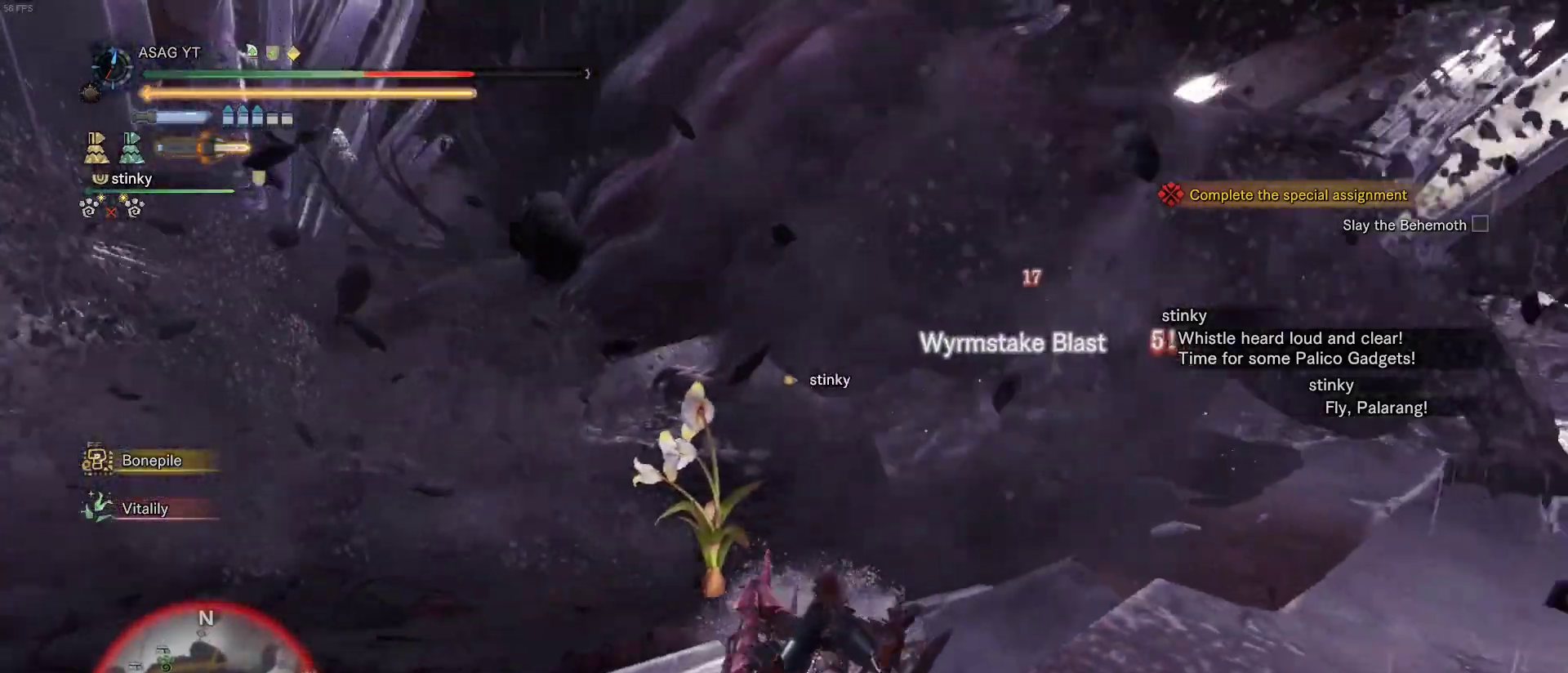
{"keys": ["w"], "mouse": [], "events": []}
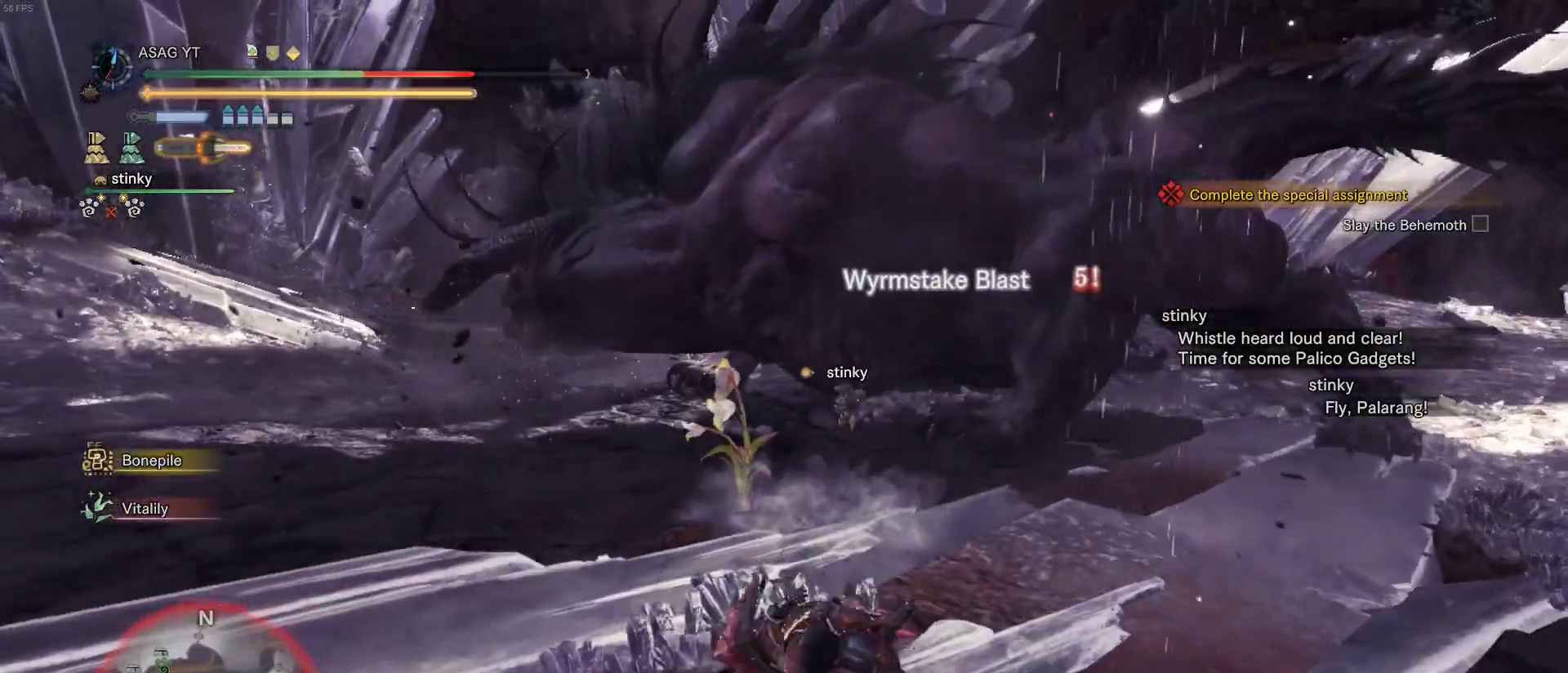
{"keys": ["a"], "mouse": [], "events": [[17, "a", "down"], [383, "w", "up"]]}
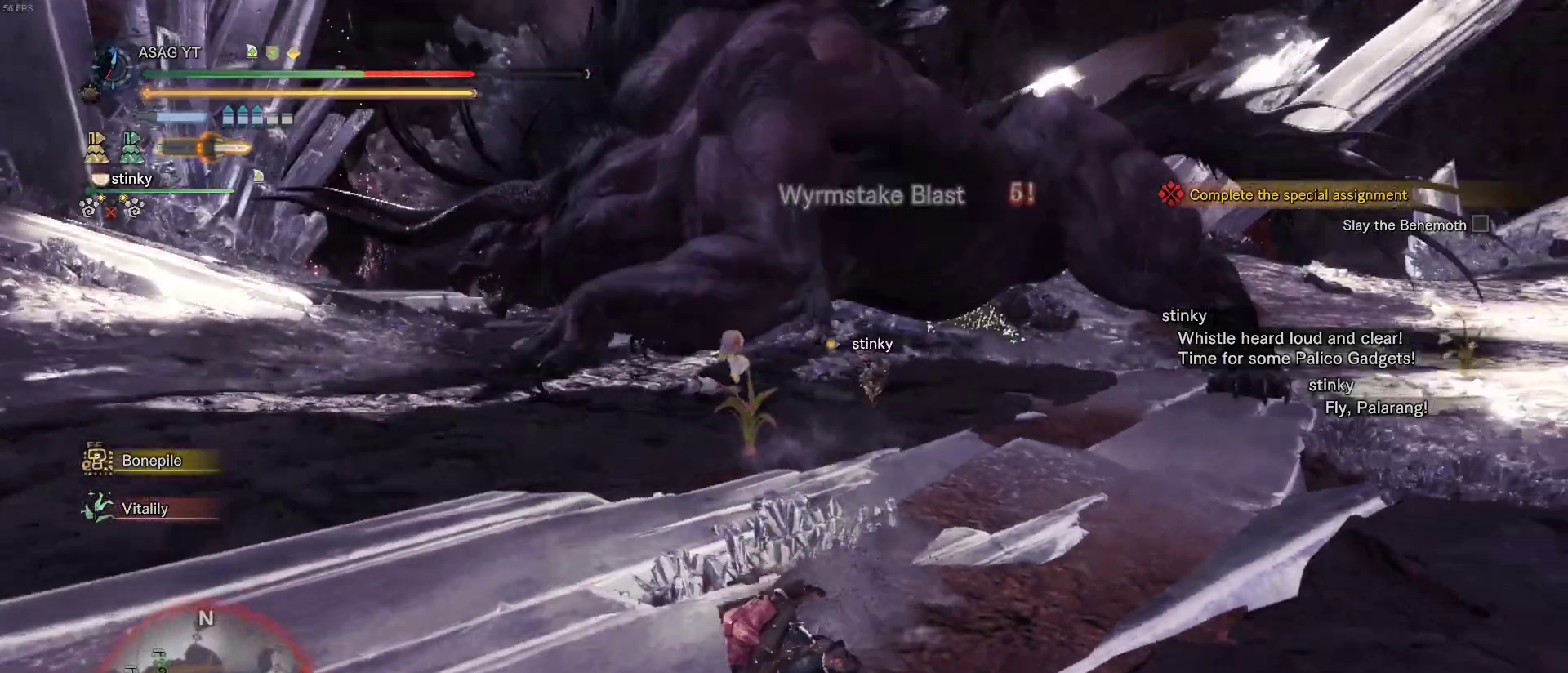
{"keys": ["a"], "mouse": [], "events": []}
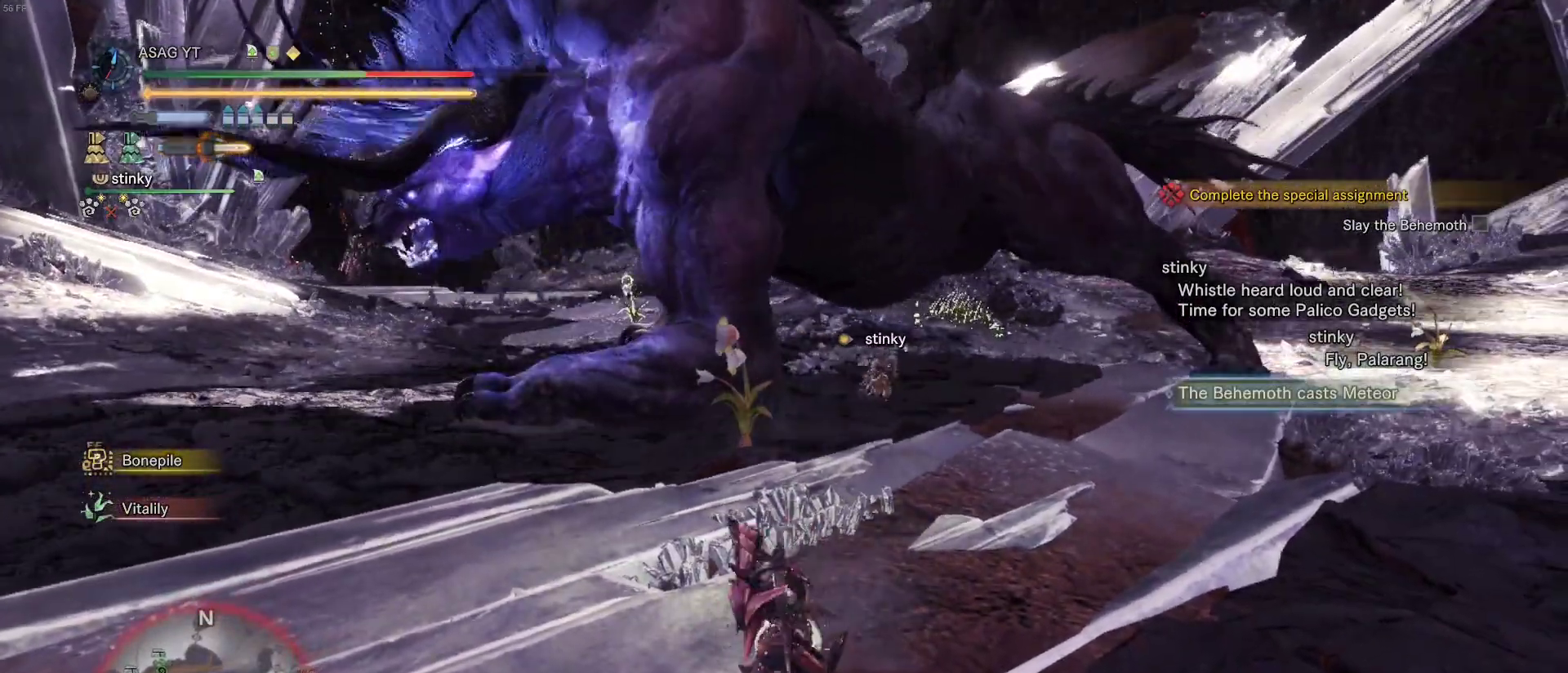
{"keys": ["s"], "mouse": [], "events": [[283, "s", "down"], [417, "a", "up"]]}
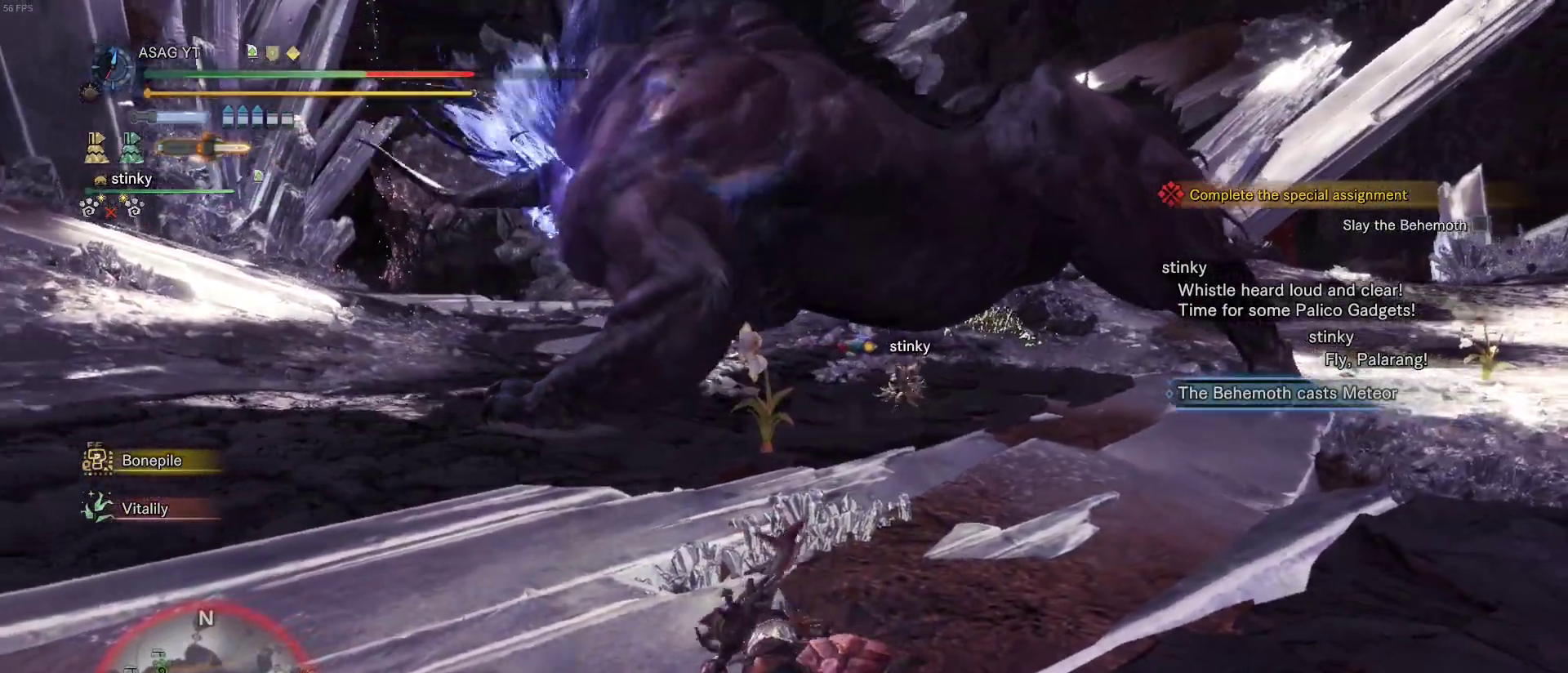
{"keys": ["a", "w"], "mouse": [], "events": [[117, "d", "down"], [117, "s", "up"], [200, "w", "down"], [300, "d", "up"], [383, "a", "down"]]}
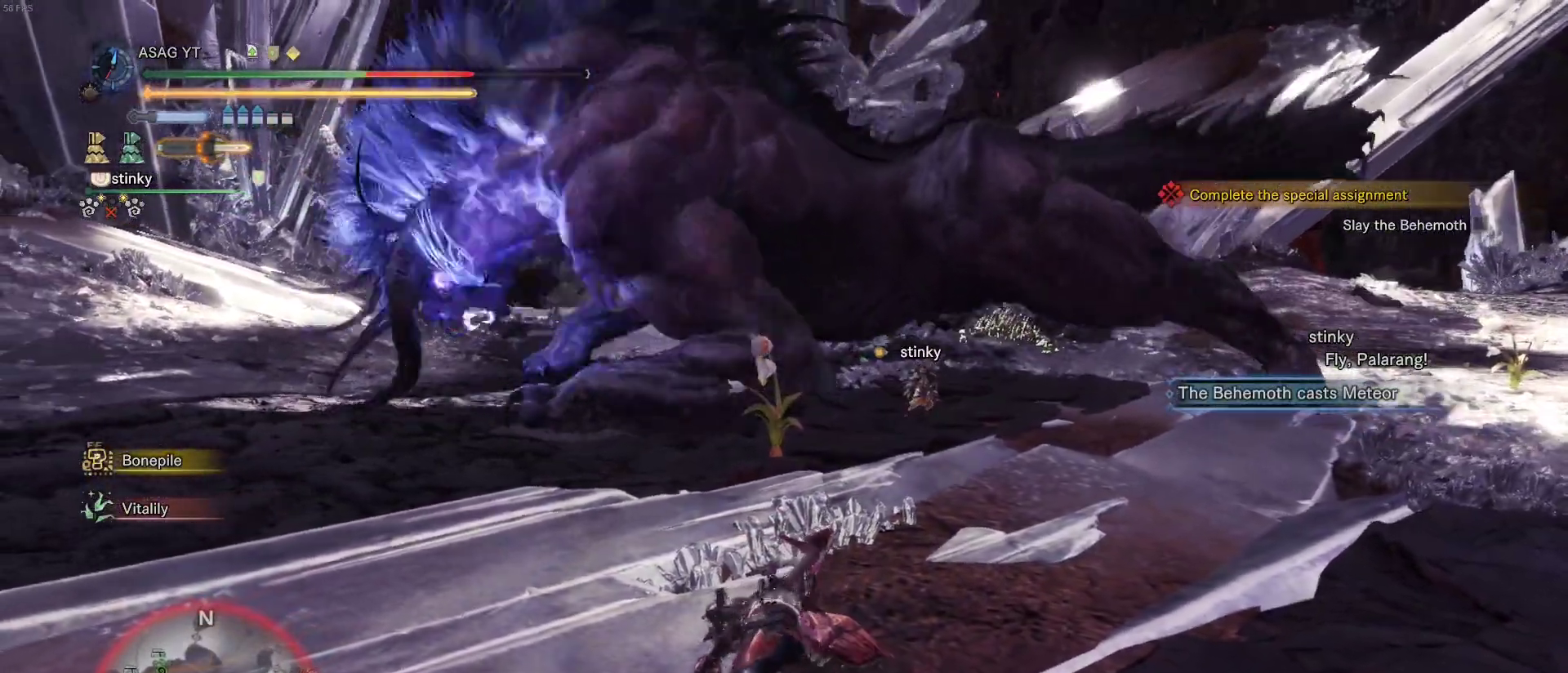
{"keys": ["a", "w"], "mouse": [], "events": []}
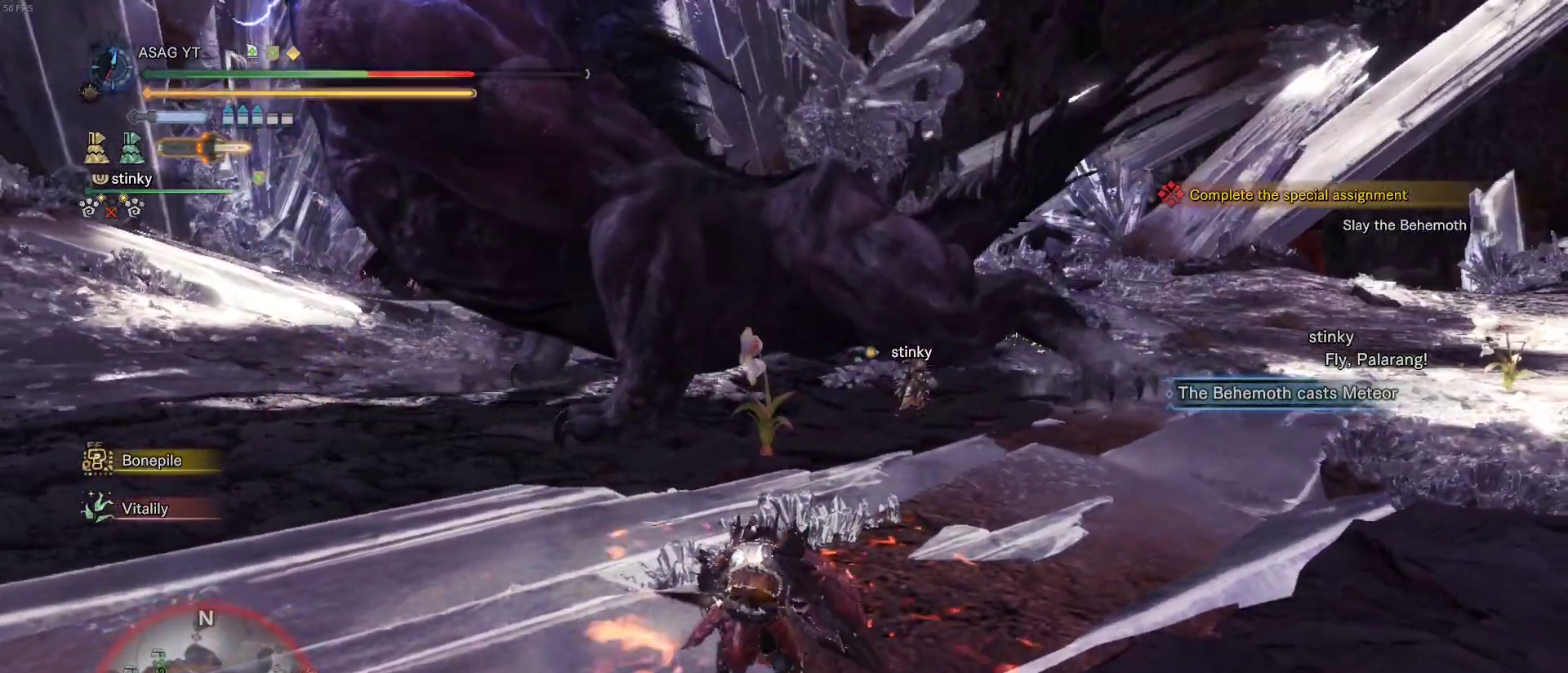
{"keys": [], "mouse": [], "events": [[283, "a", "up"], [467, "w", "up"]]}
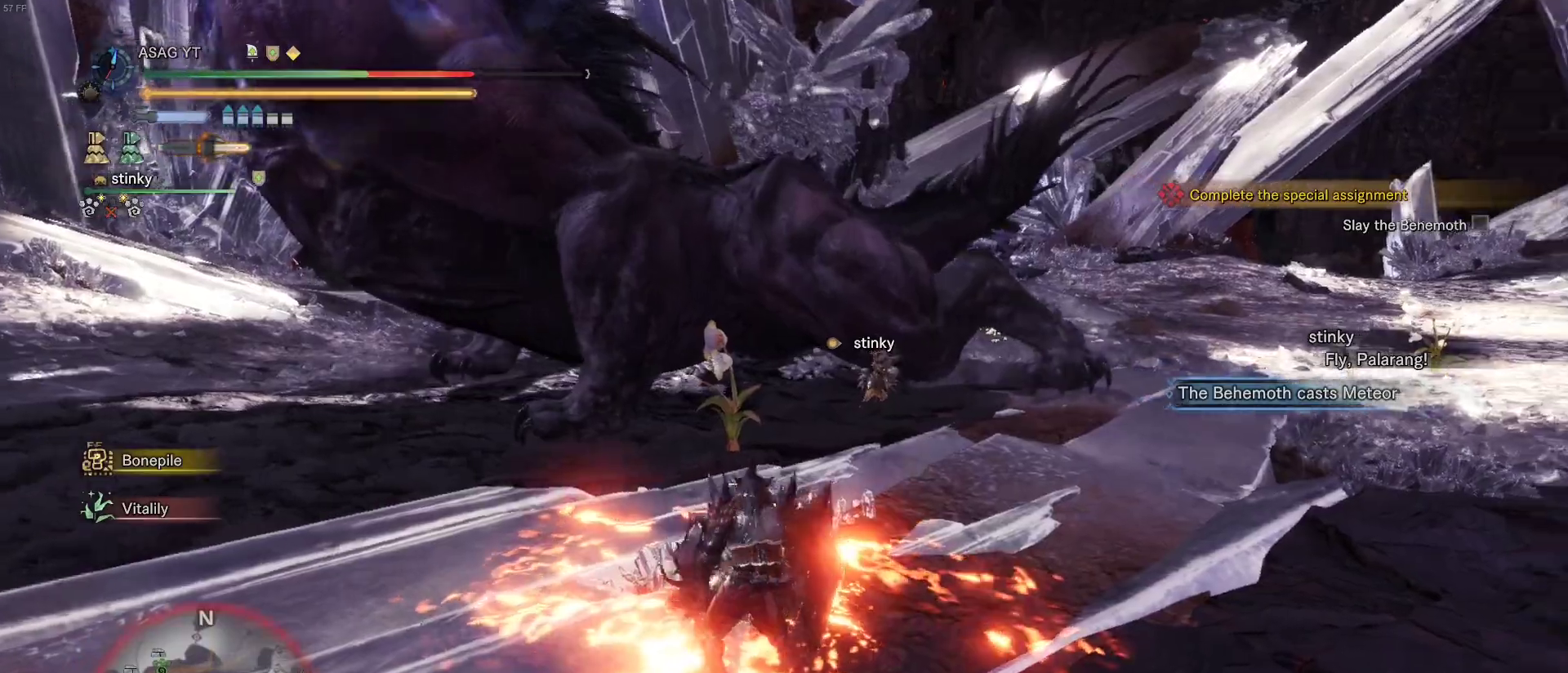
{"keys": [], "mouse": [], "events": []}
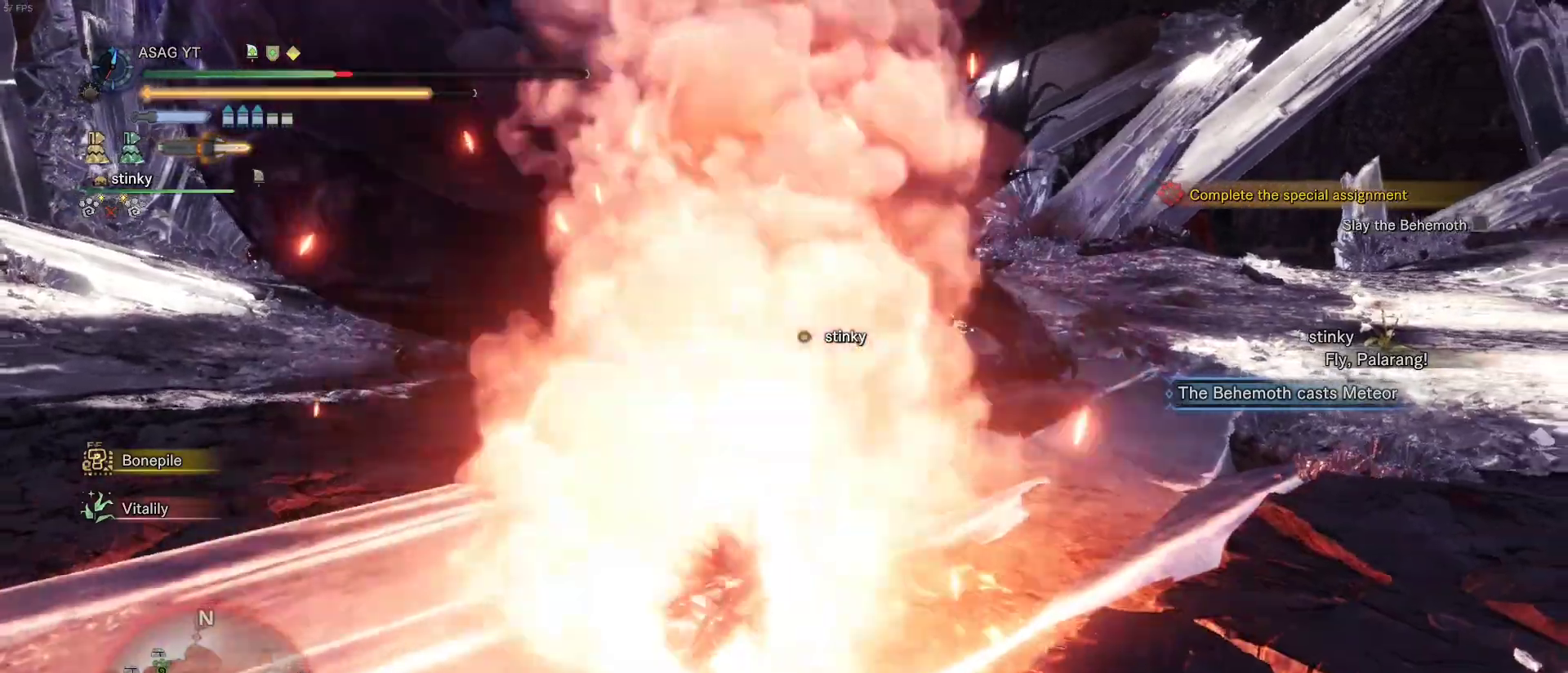
{"keys": [], "mouse": [], "events": []}
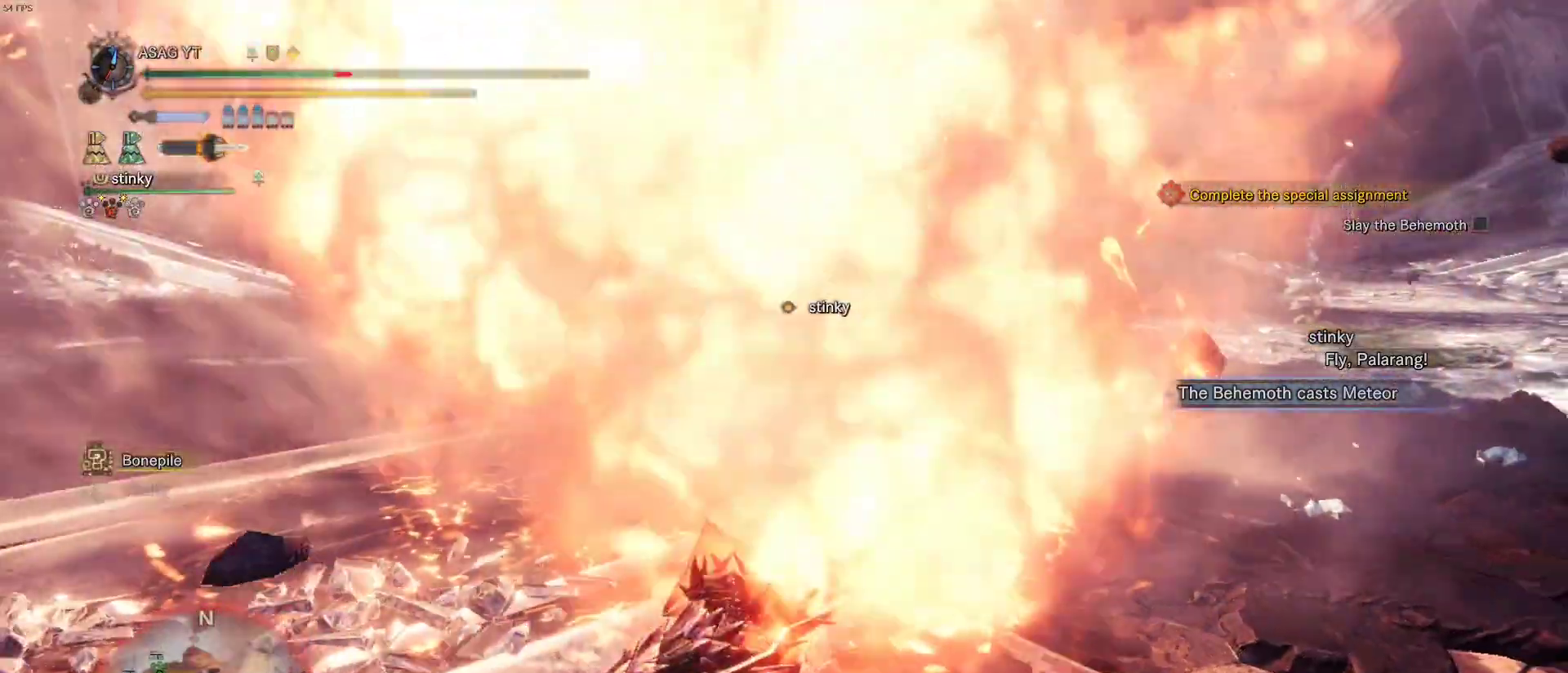
{"keys": ["w"], "mouse": [], "events": [[100, "w", "down"]]}